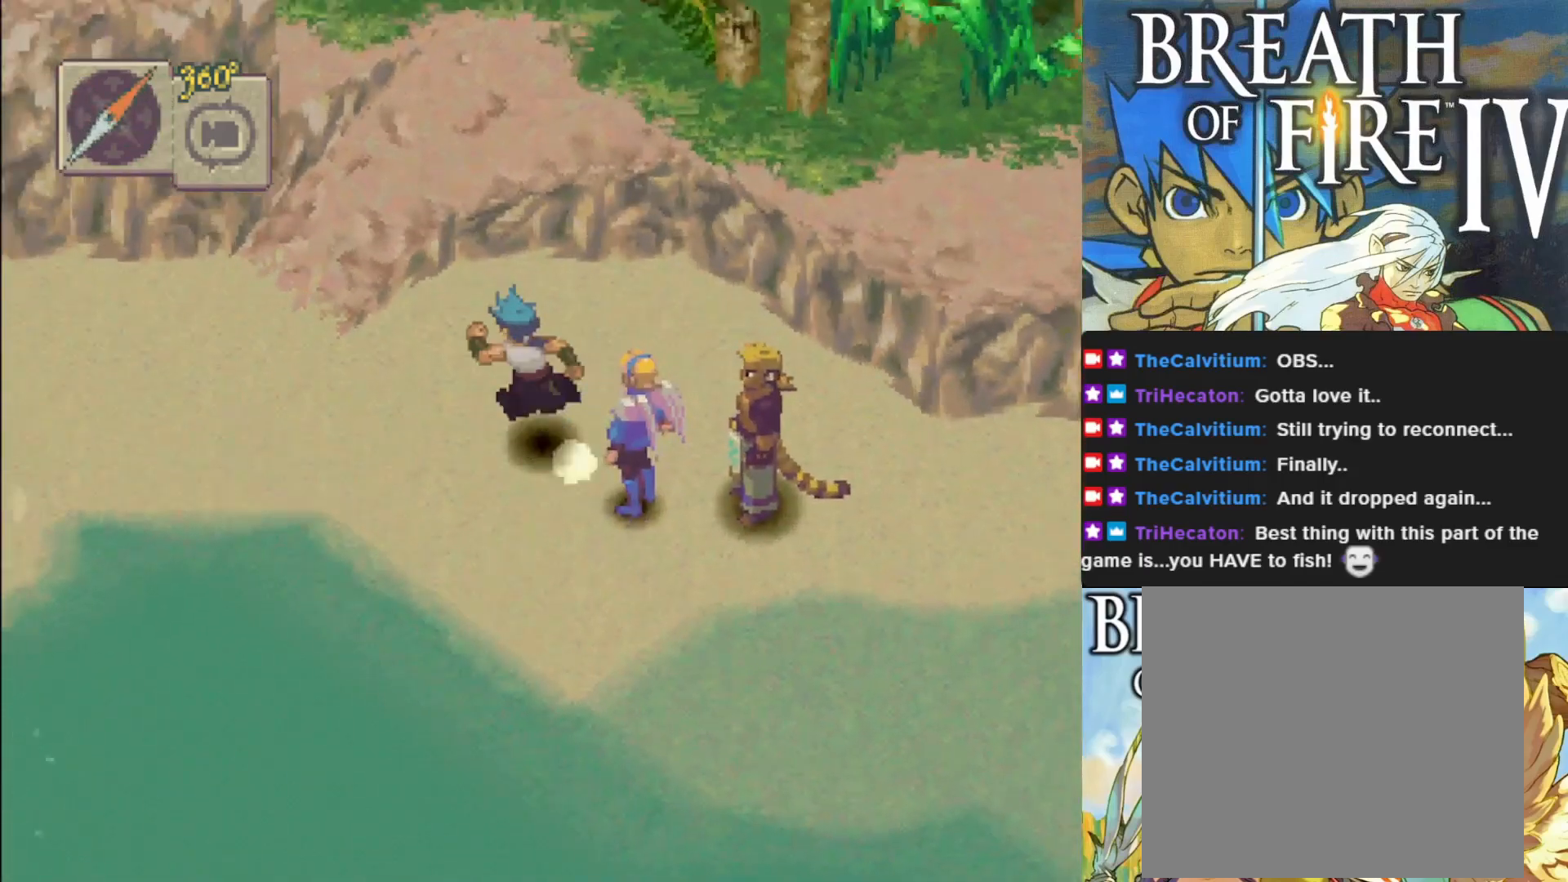
Gameplay with a controller (PlayStation layout); each line is a JSON object with the inputs held at the frame after it. "events" lists button and stick changes between this image and that frame as [ms after this image, input, new state], when the widget could be followed in between. Not read: right_stick.
{"buttons": [], "left_stick": "up-left", "events": [[283, "CIRCLE", "up"]]}
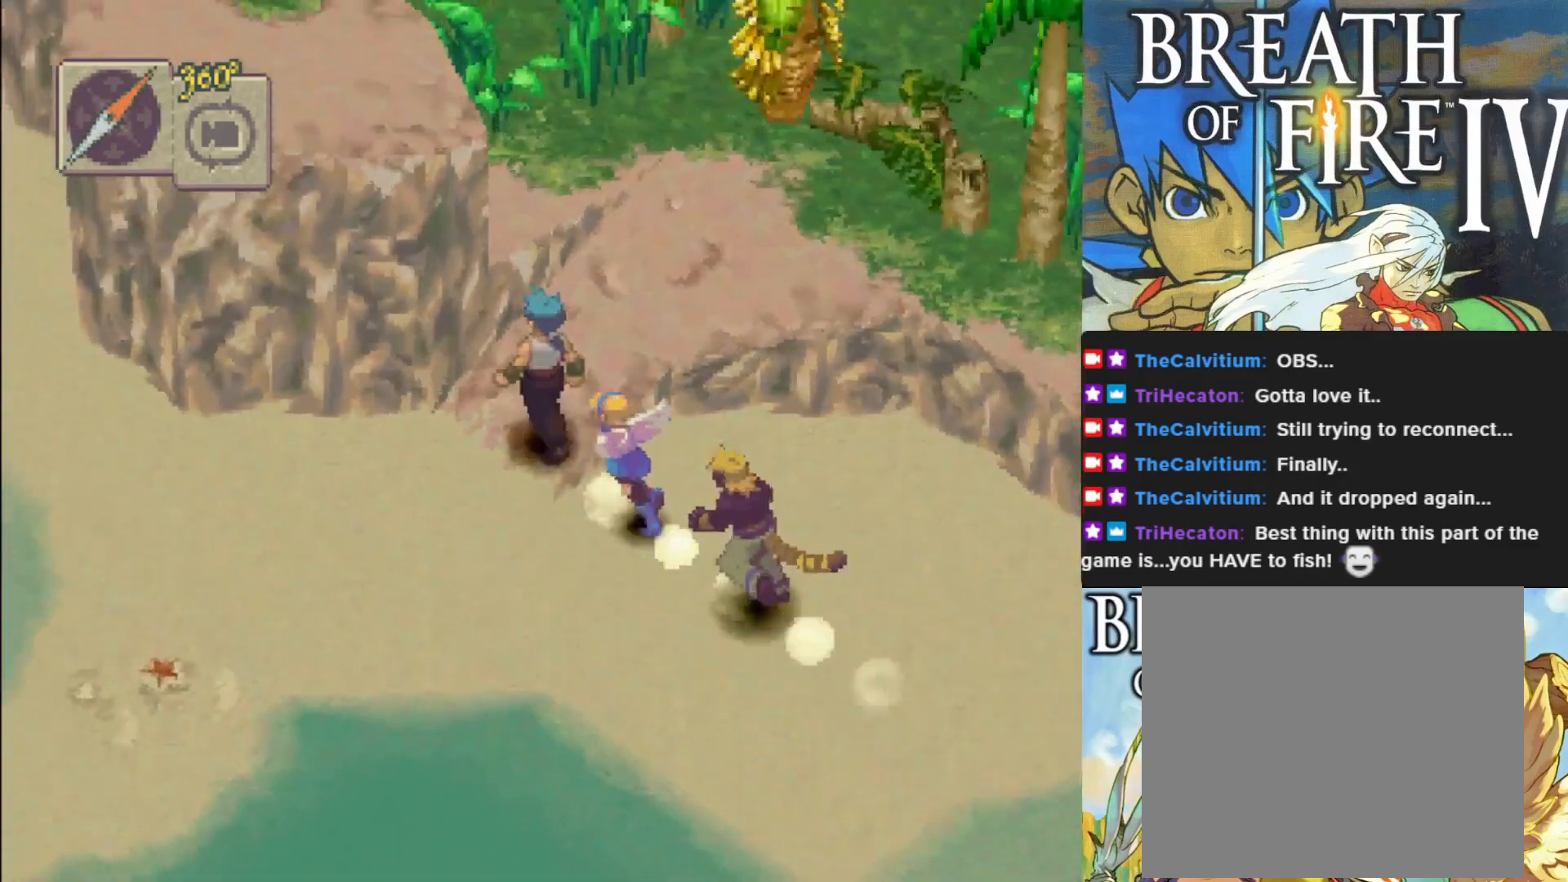
{"buttons": [], "left_stick": "up-right", "events": [[100, "left_stick", "center"], [200, "left_stick", "up"], [333, "left_stick", "up-right"]]}
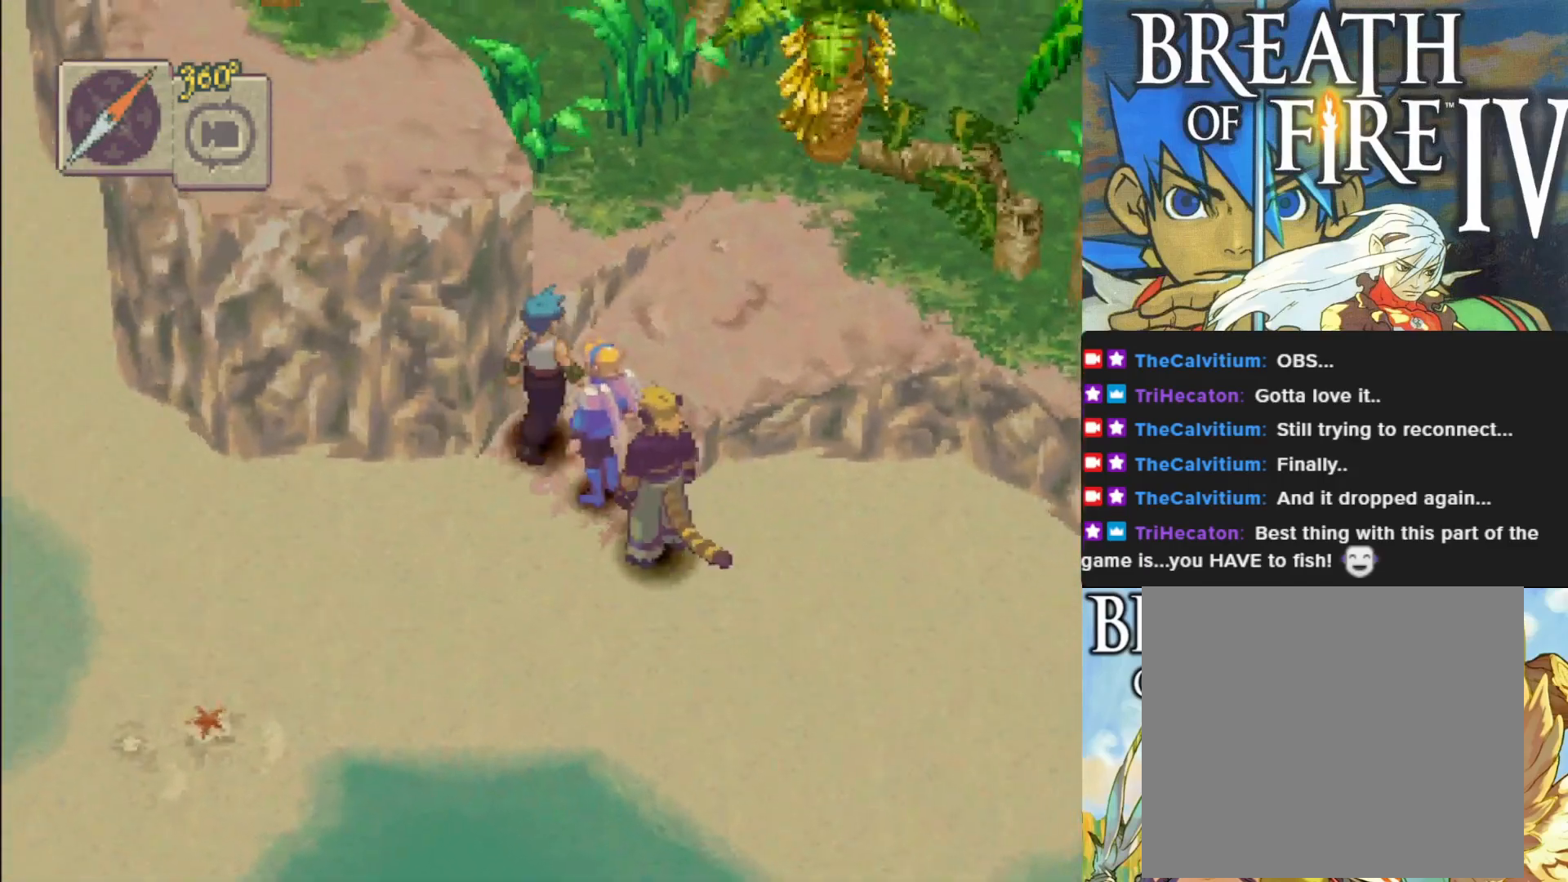
{"buttons": [], "left_stick": "up-right", "events": []}
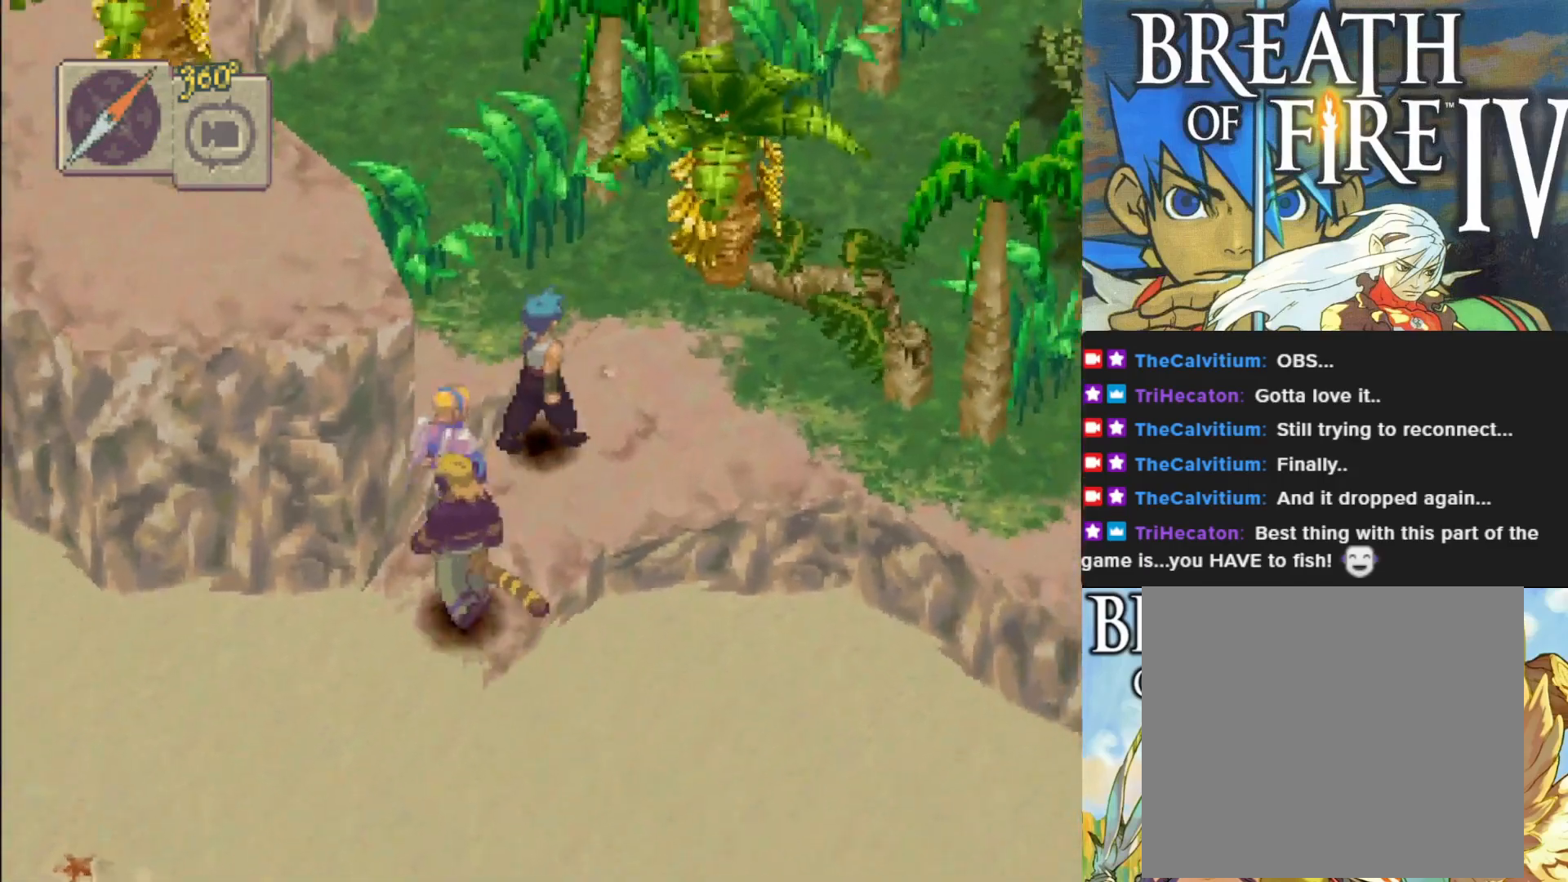
{"buttons": [], "left_stick": "up-left", "events": [[150, "left_stick", "center"], [417, "left_stick", "up-left"]]}
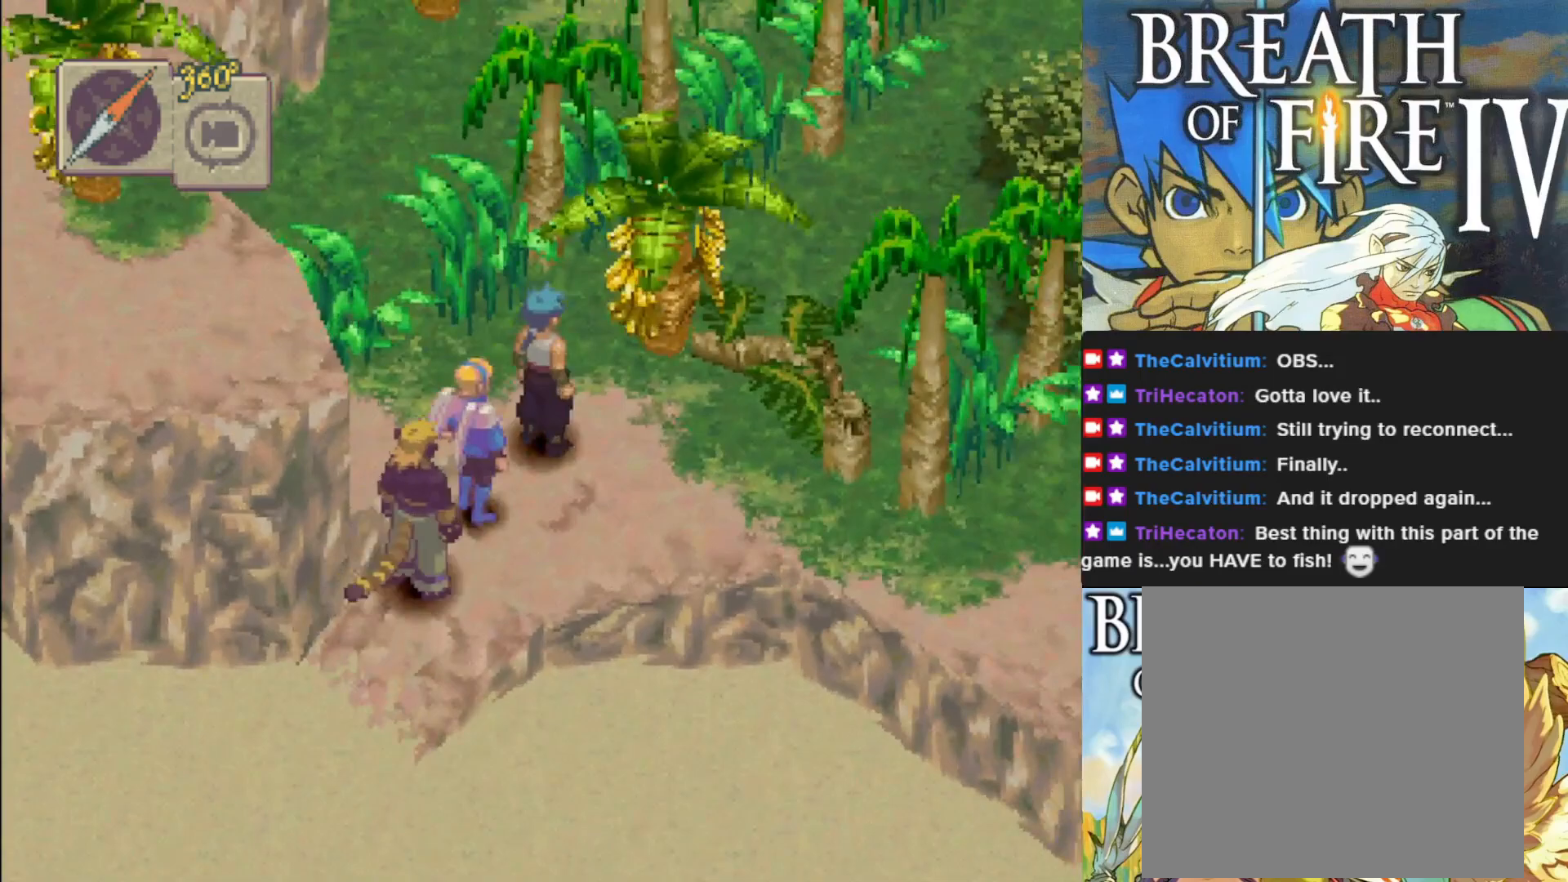
{"buttons": [], "left_stick": "center", "events": [[33, "CIRCLE", "down"], [267, "CIRCLE", "up"], [467, "left_stick", "center"]]}
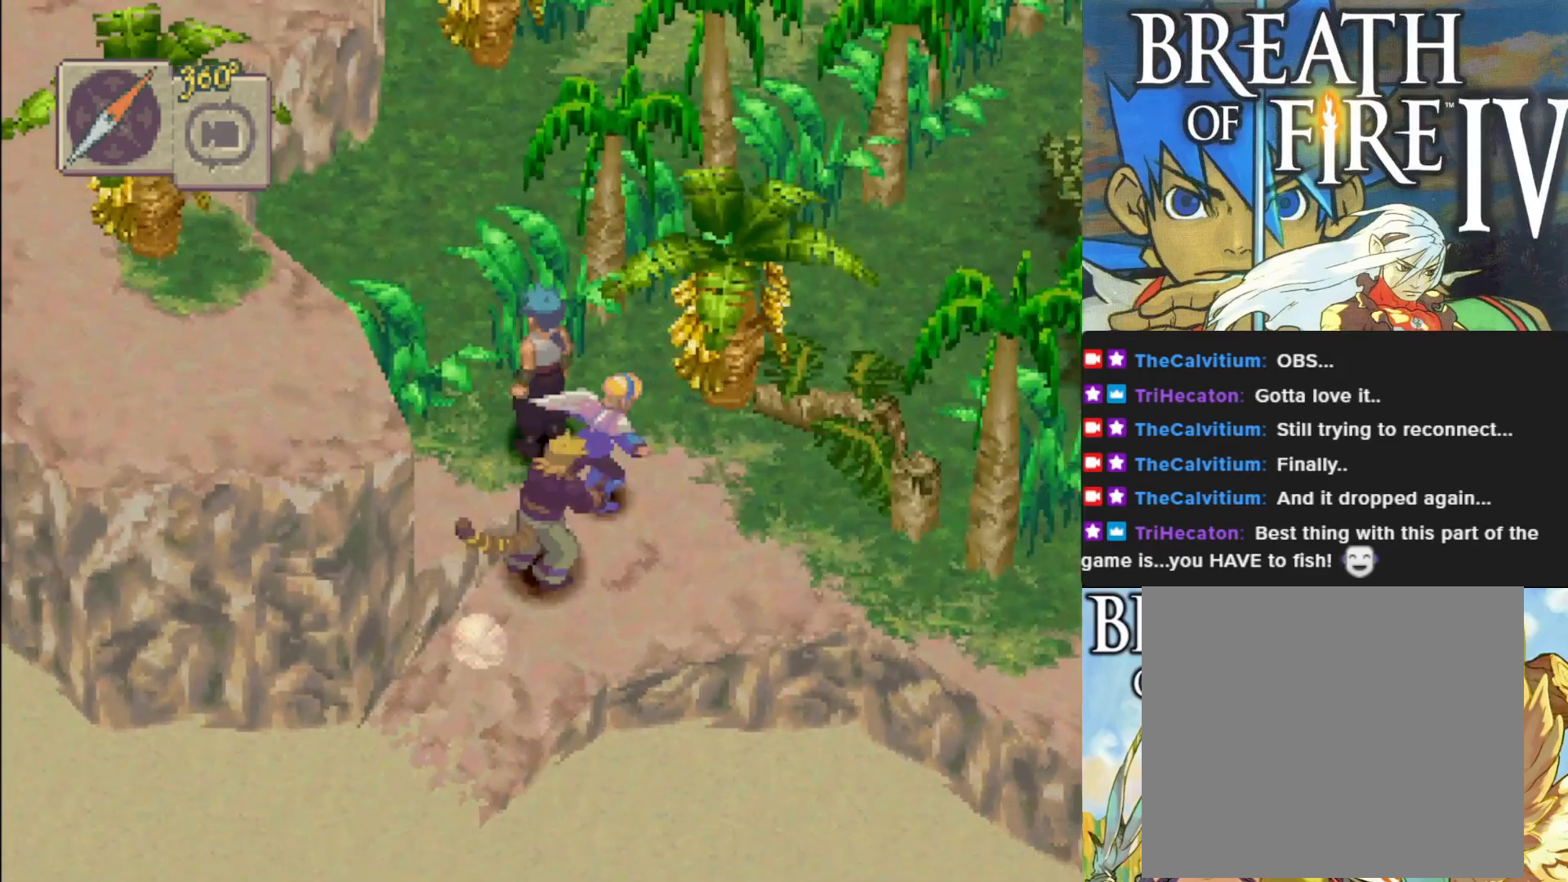
{"buttons": [], "left_stick": "center", "events": [[117, "TRIANGLE", "down"], [250, "TRIANGLE", "up"]]}
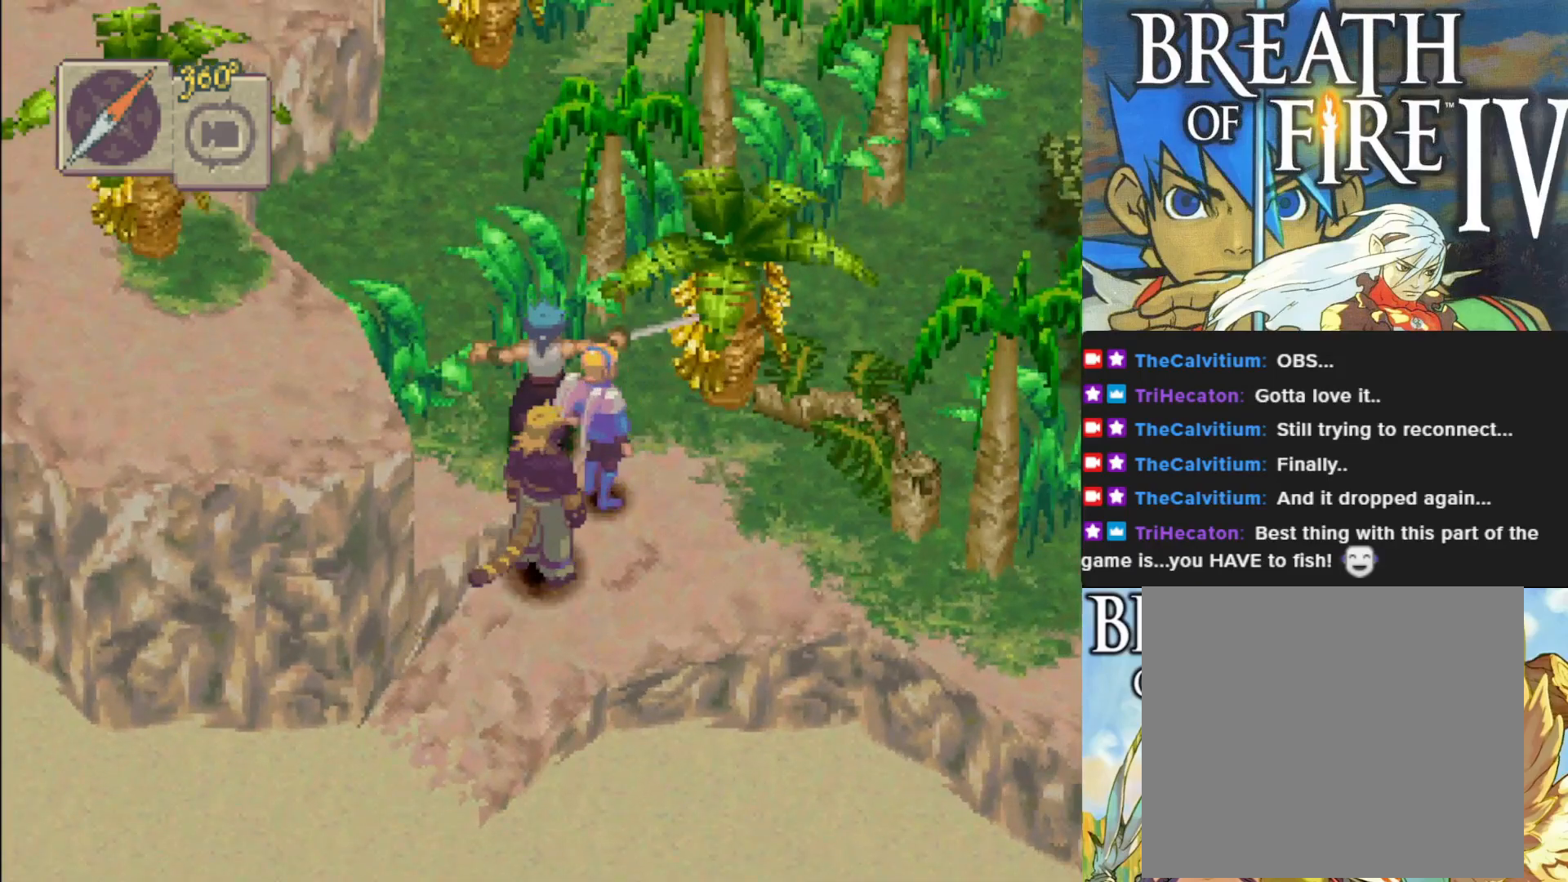
{"buttons": [], "left_stick": "center", "events": [[350, "R1", "down"], [483, "R1", "up"]]}
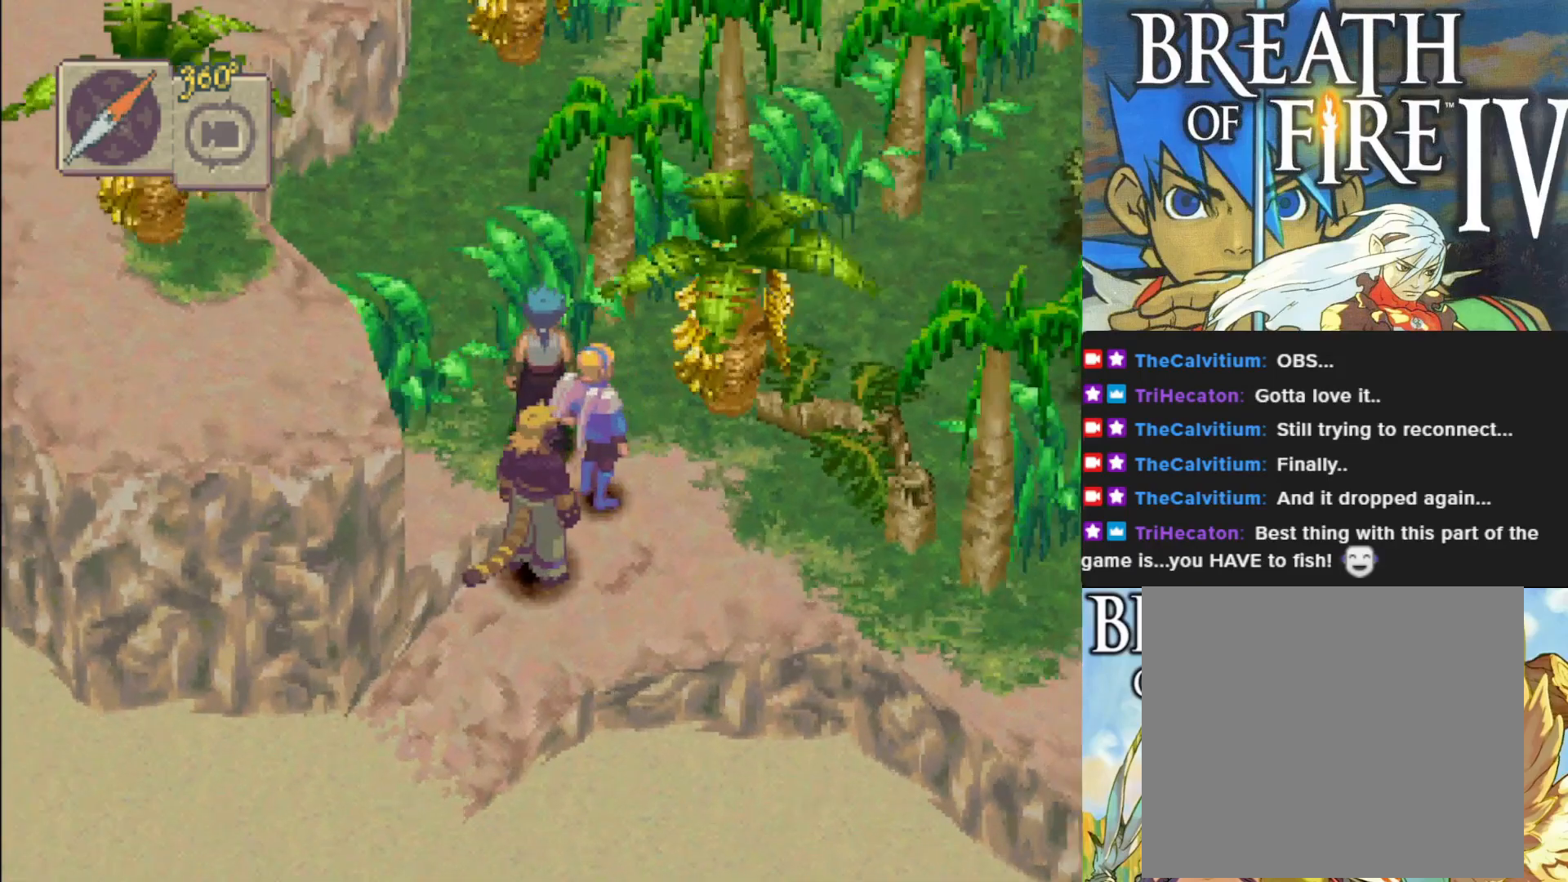
{"buttons": [], "left_stick": "center", "events": []}
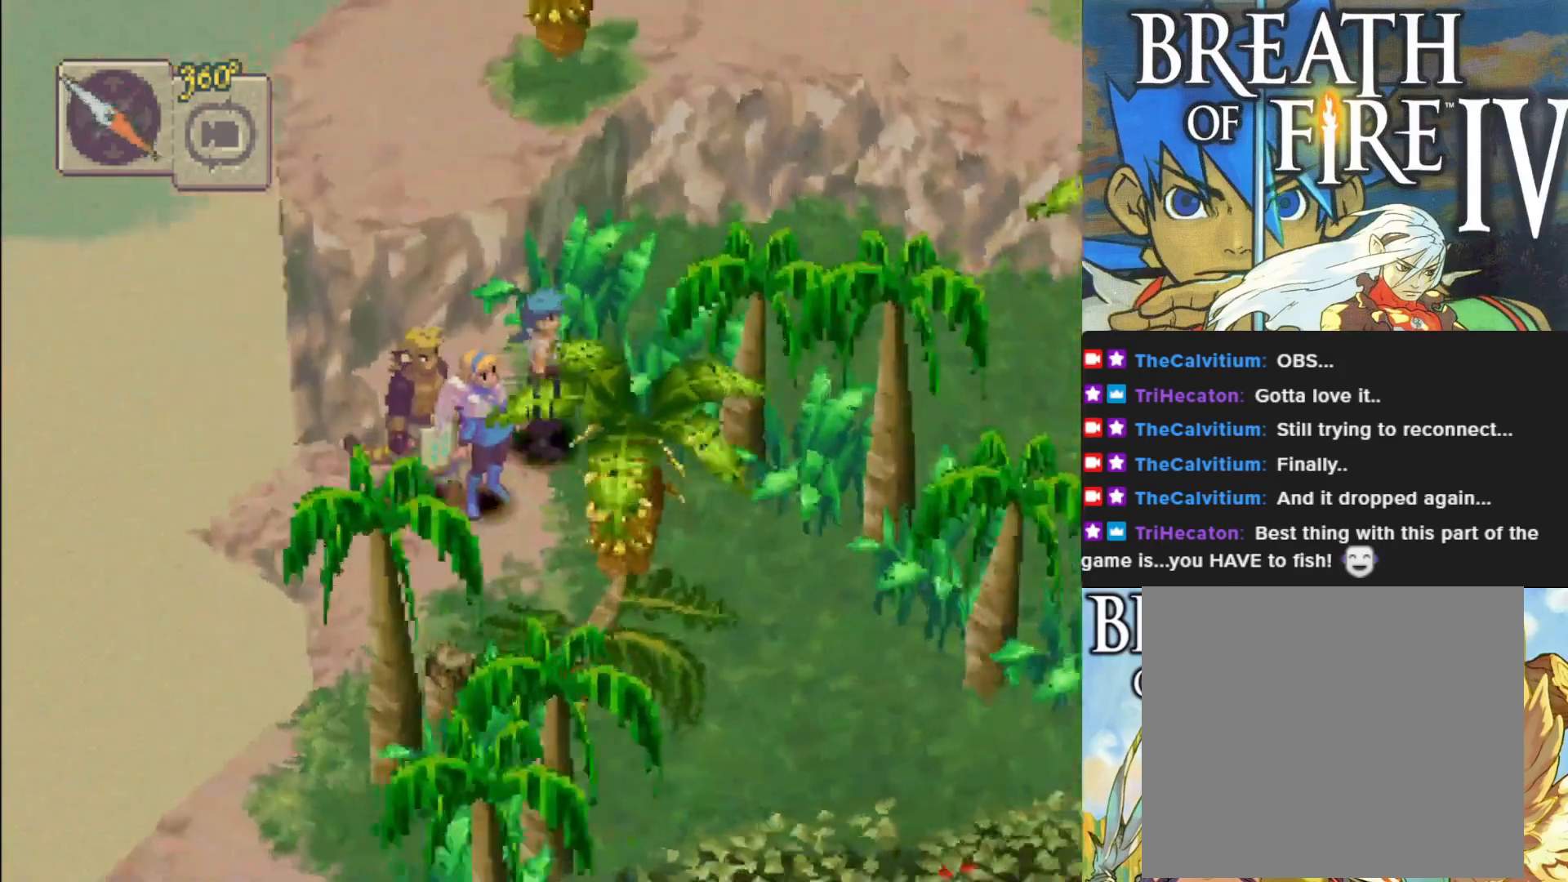
{"buttons": ["CIRCLE"], "left_stick": "down", "events": [[250, "left_stick", "down"], [317, "CIRCLE", "down"]]}
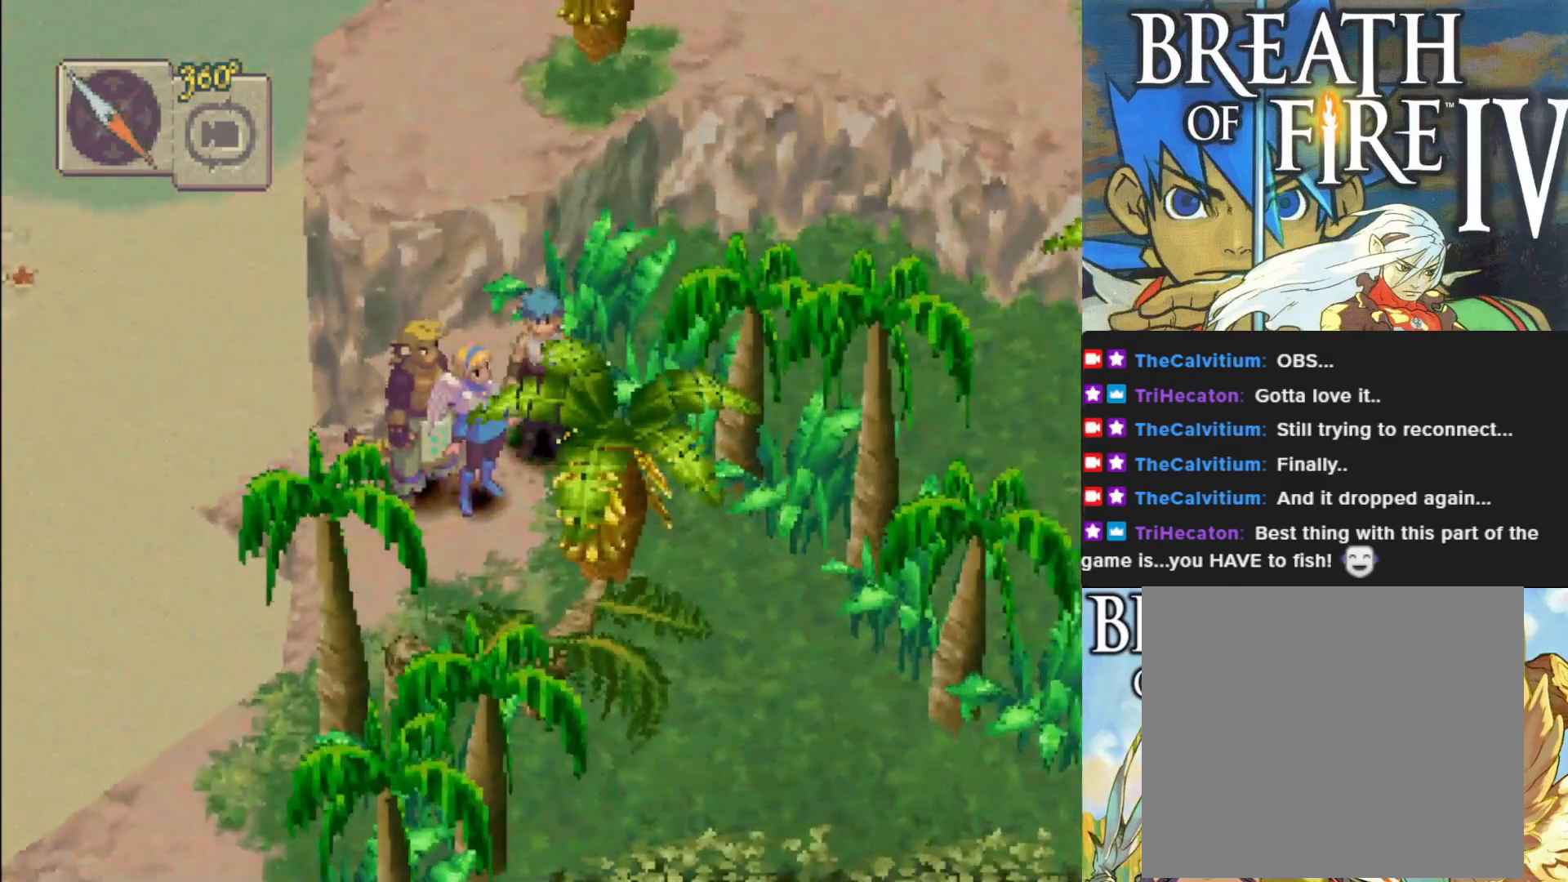
{"buttons": ["CIRCLE"], "left_stick": "down", "events": []}
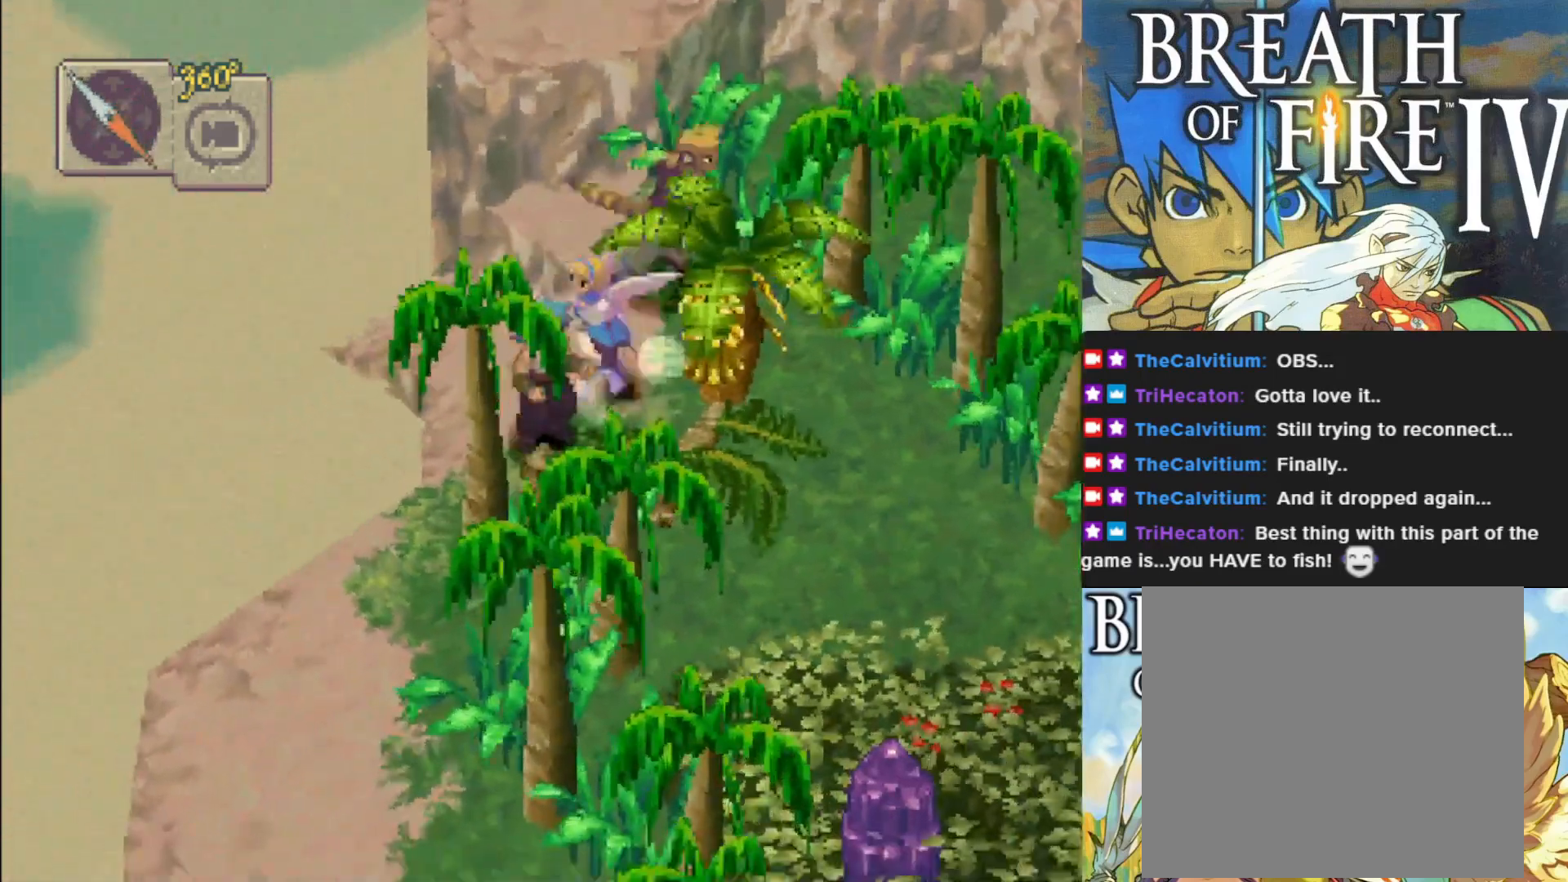
{"buttons": ["CIRCLE"], "left_stick": "down", "events": []}
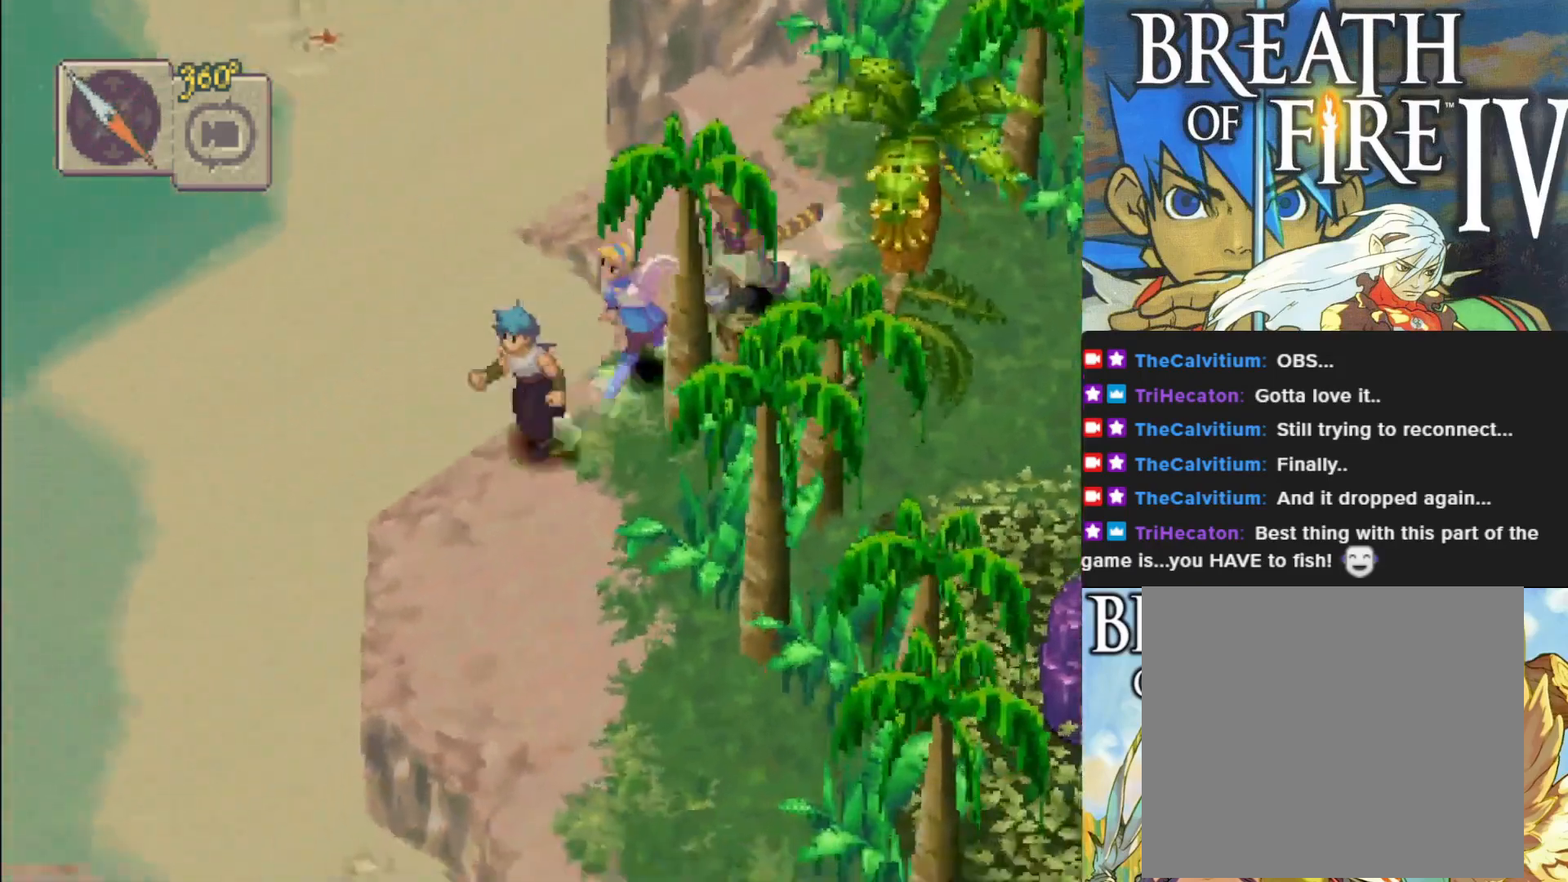
{"buttons": ["CIRCLE"], "left_stick": "down", "events": []}
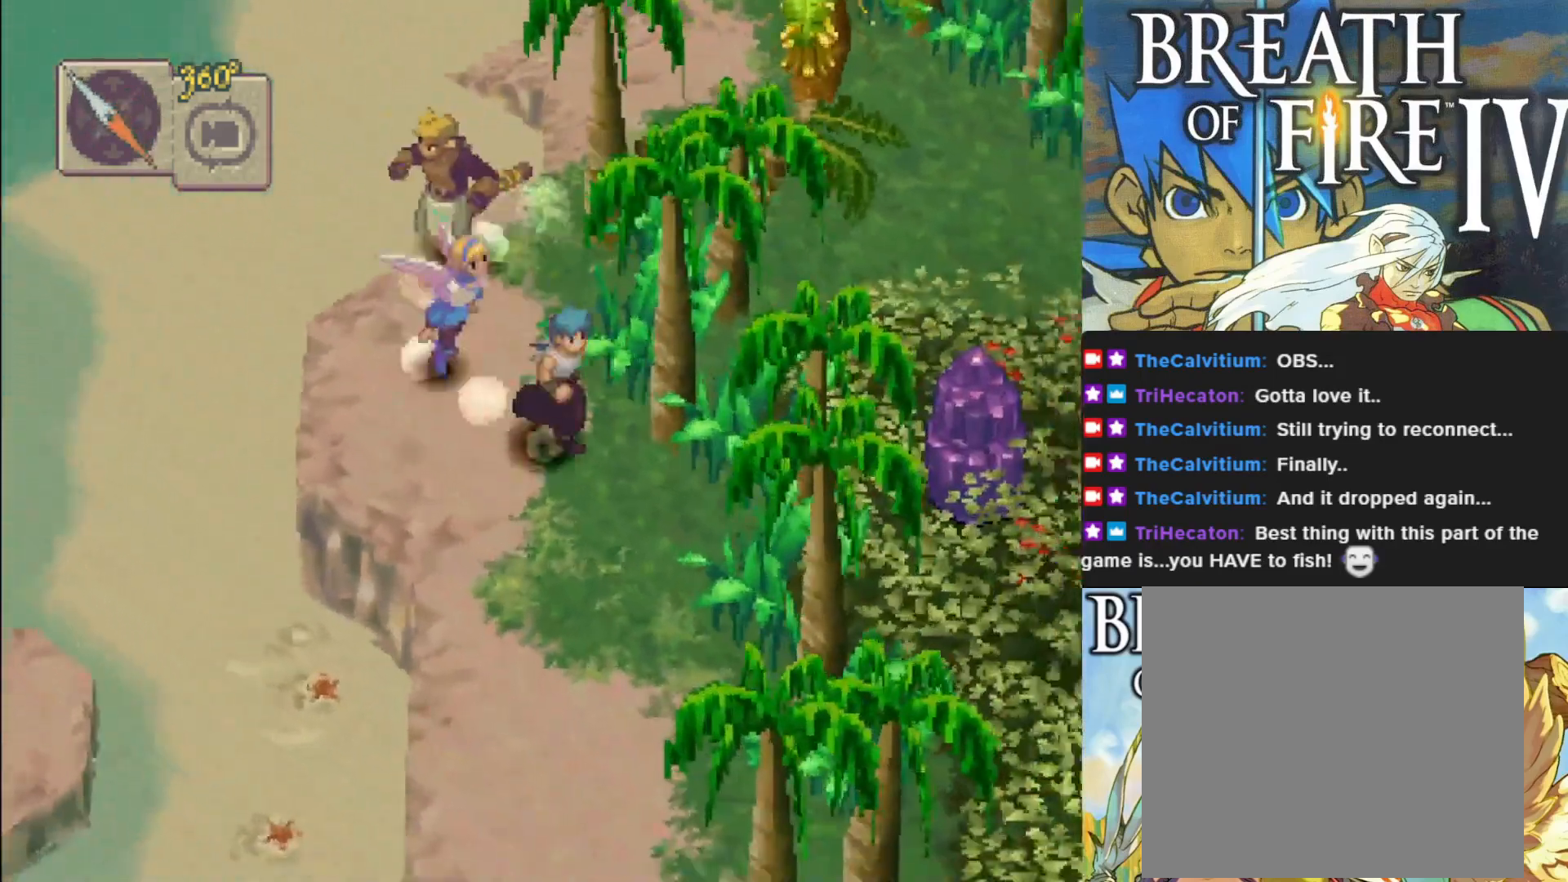
{"buttons": ["CIRCLE"], "left_stick": "down", "events": []}
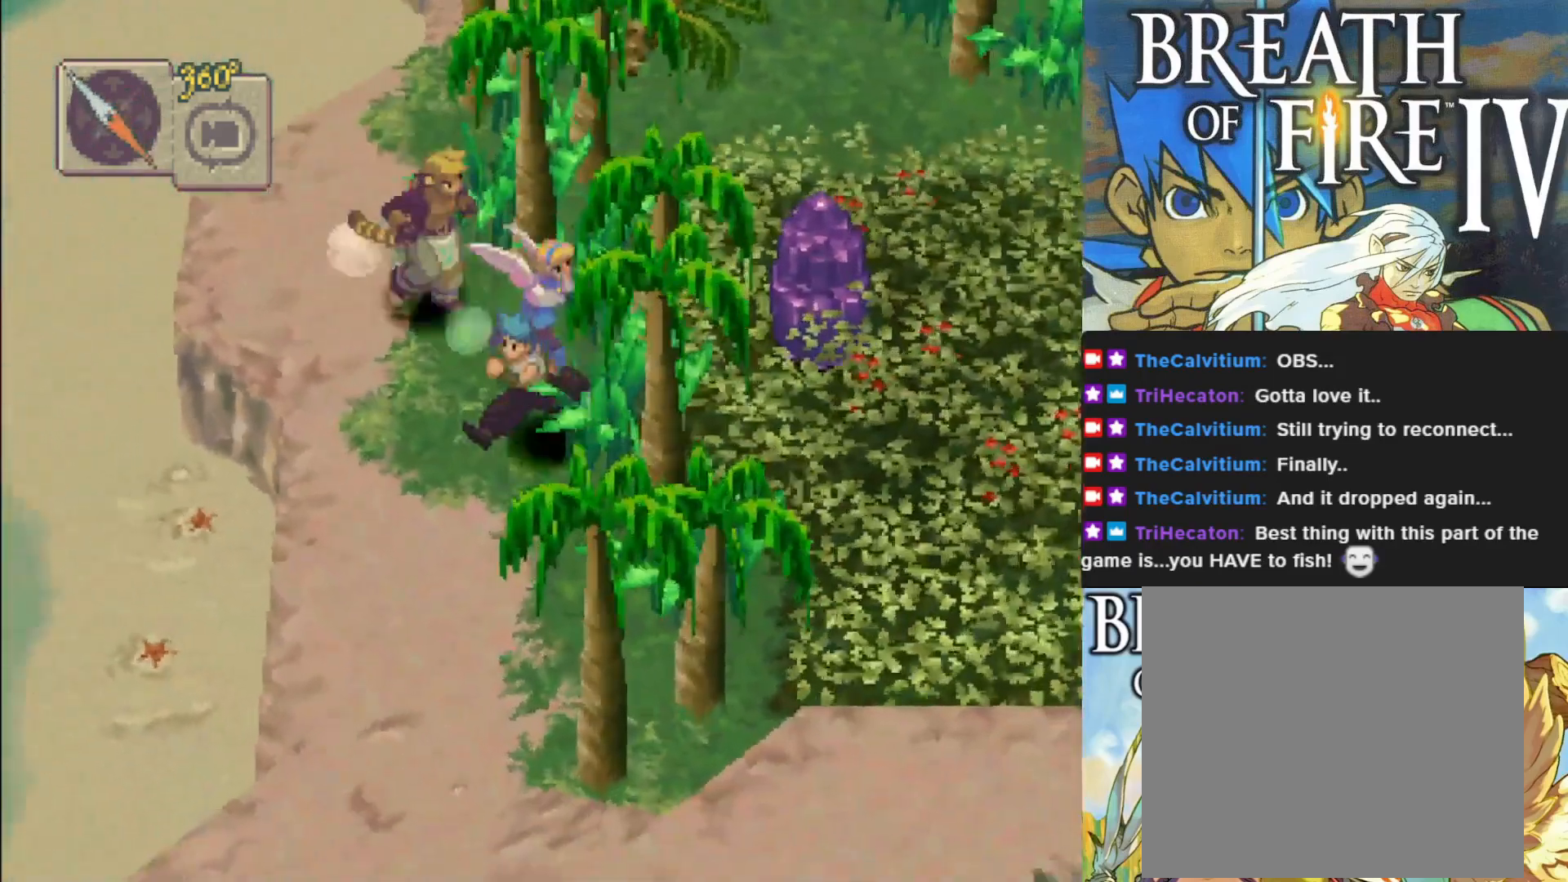
{"buttons": ["CIRCLE"], "left_stick": "down", "events": []}
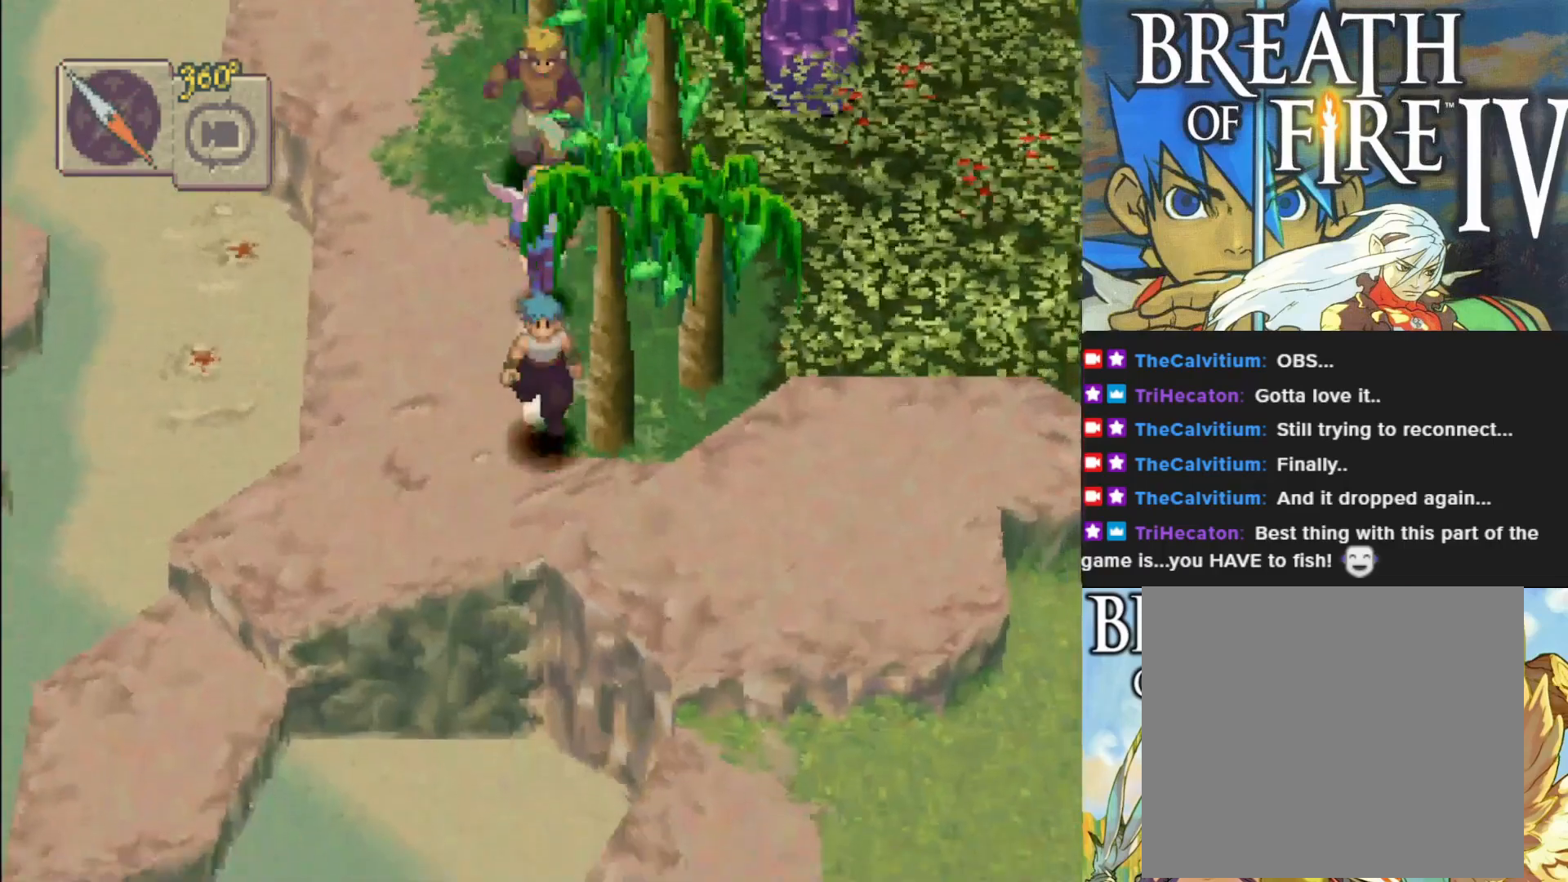
{"buttons": [], "left_stick": "center", "events": [[83, "CIRCLE", "up"], [183, "left_stick", "center"]]}
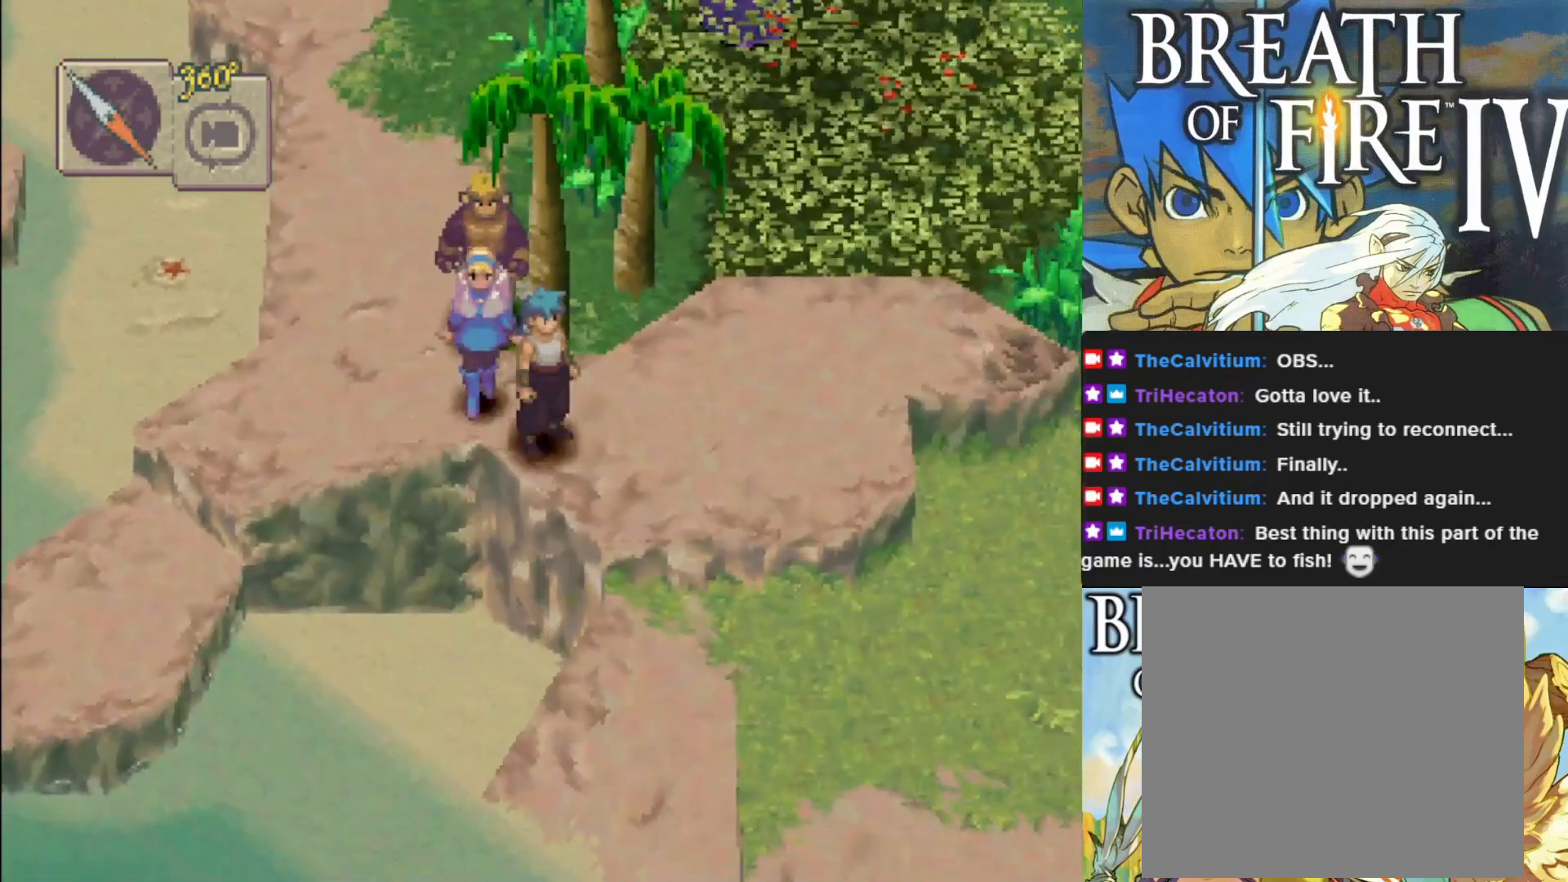
{"buttons": [], "left_stick": "down-right", "events": [[133, "left_stick", "right"], [483, "left_stick", "down-right"]]}
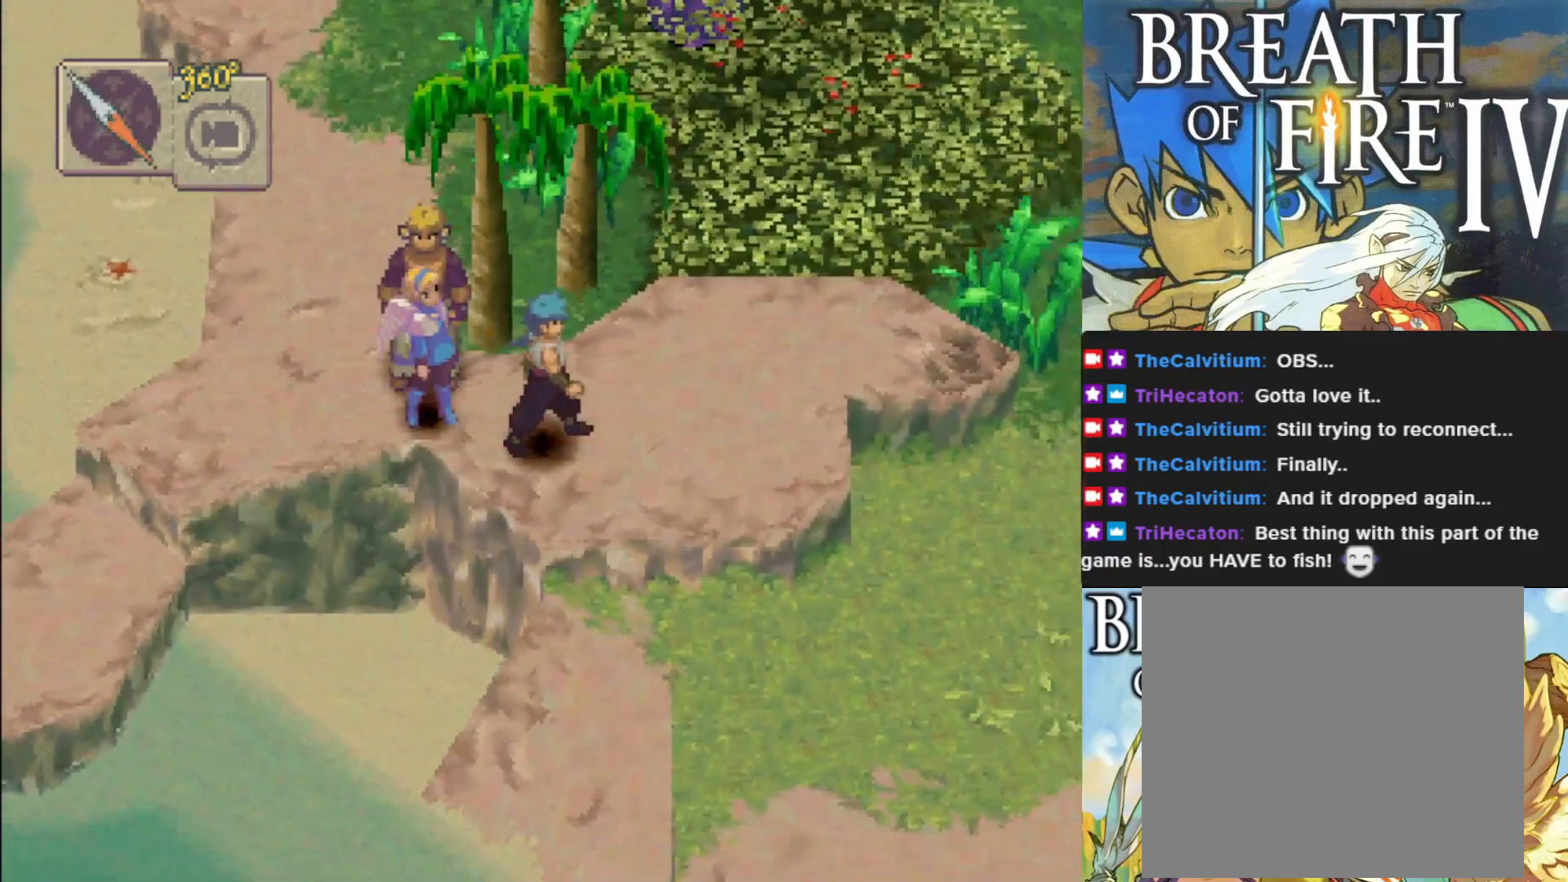
{"buttons": [], "left_stick": "down-right", "events": []}
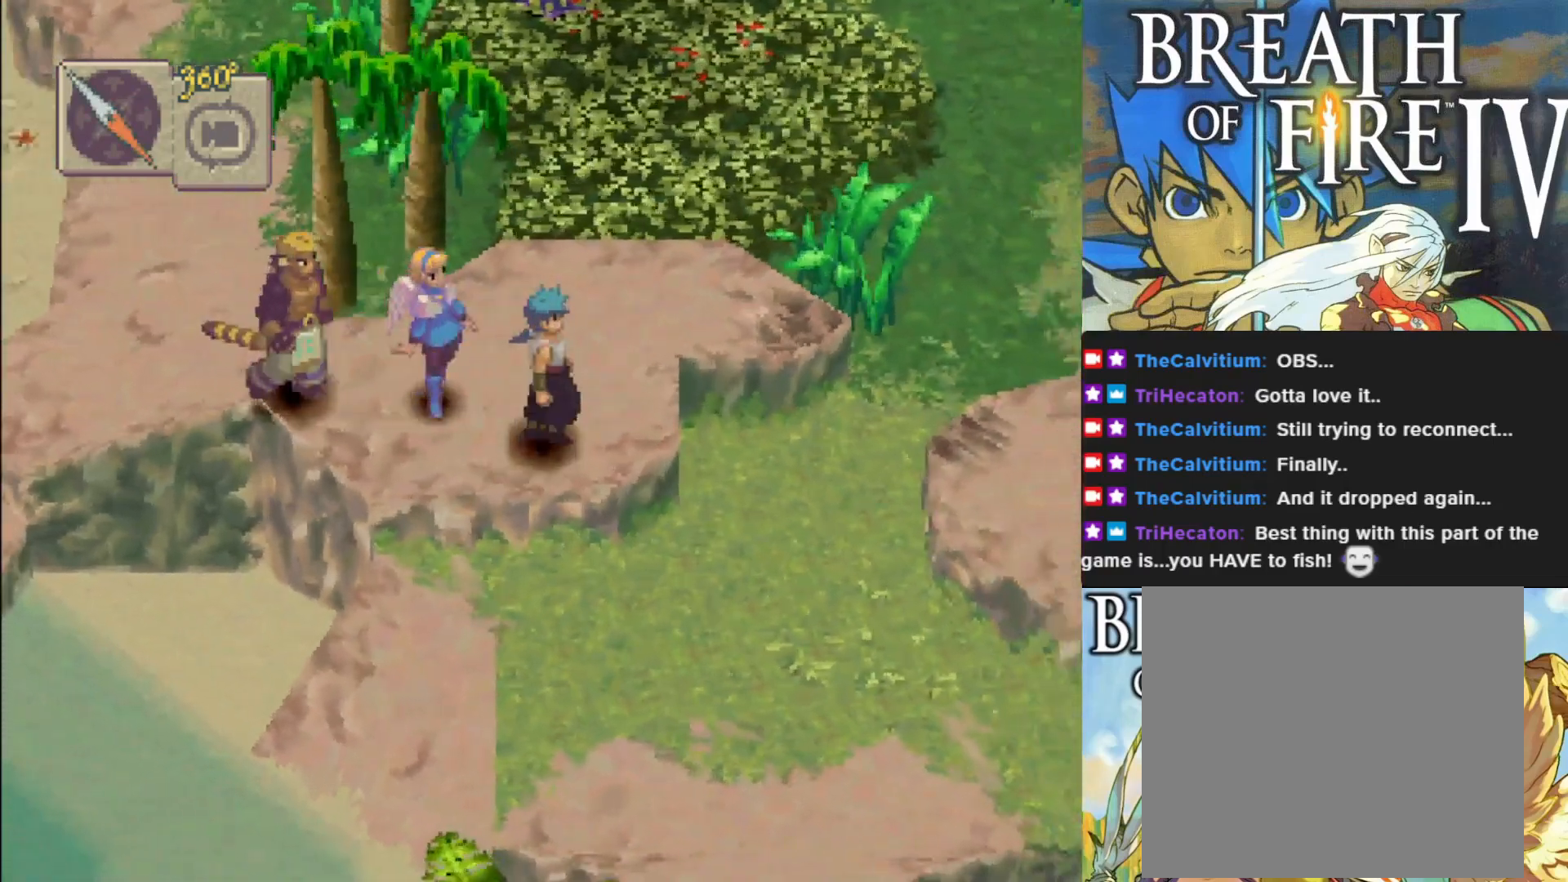
{"buttons": [], "left_stick": "up-right", "events": [[383, "left_stick", "up-right"]]}
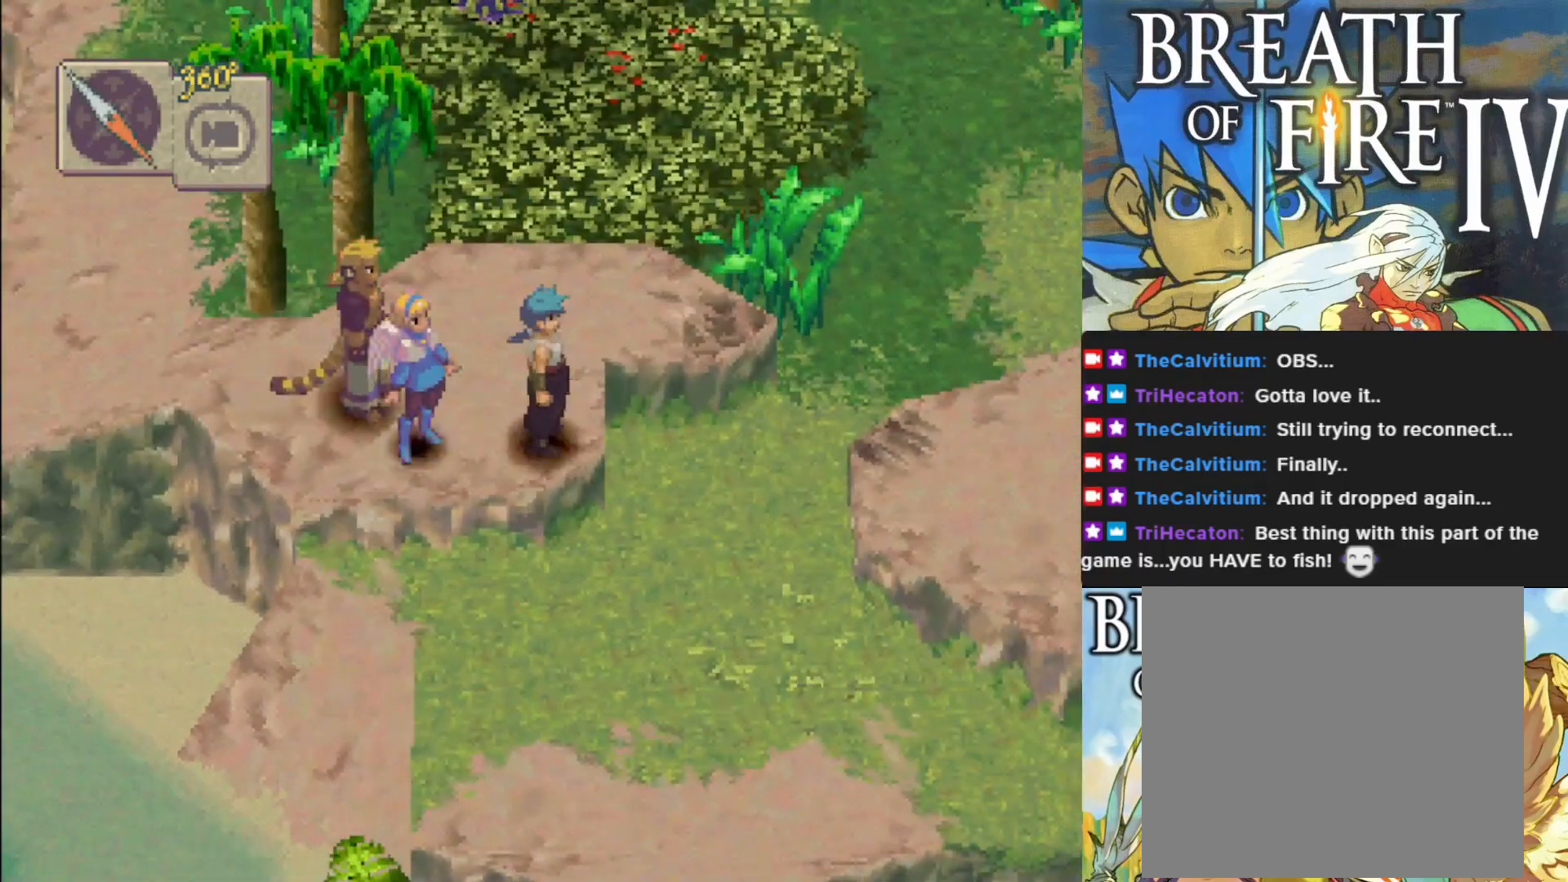
{"buttons": [], "left_stick": "up-right", "events": []}
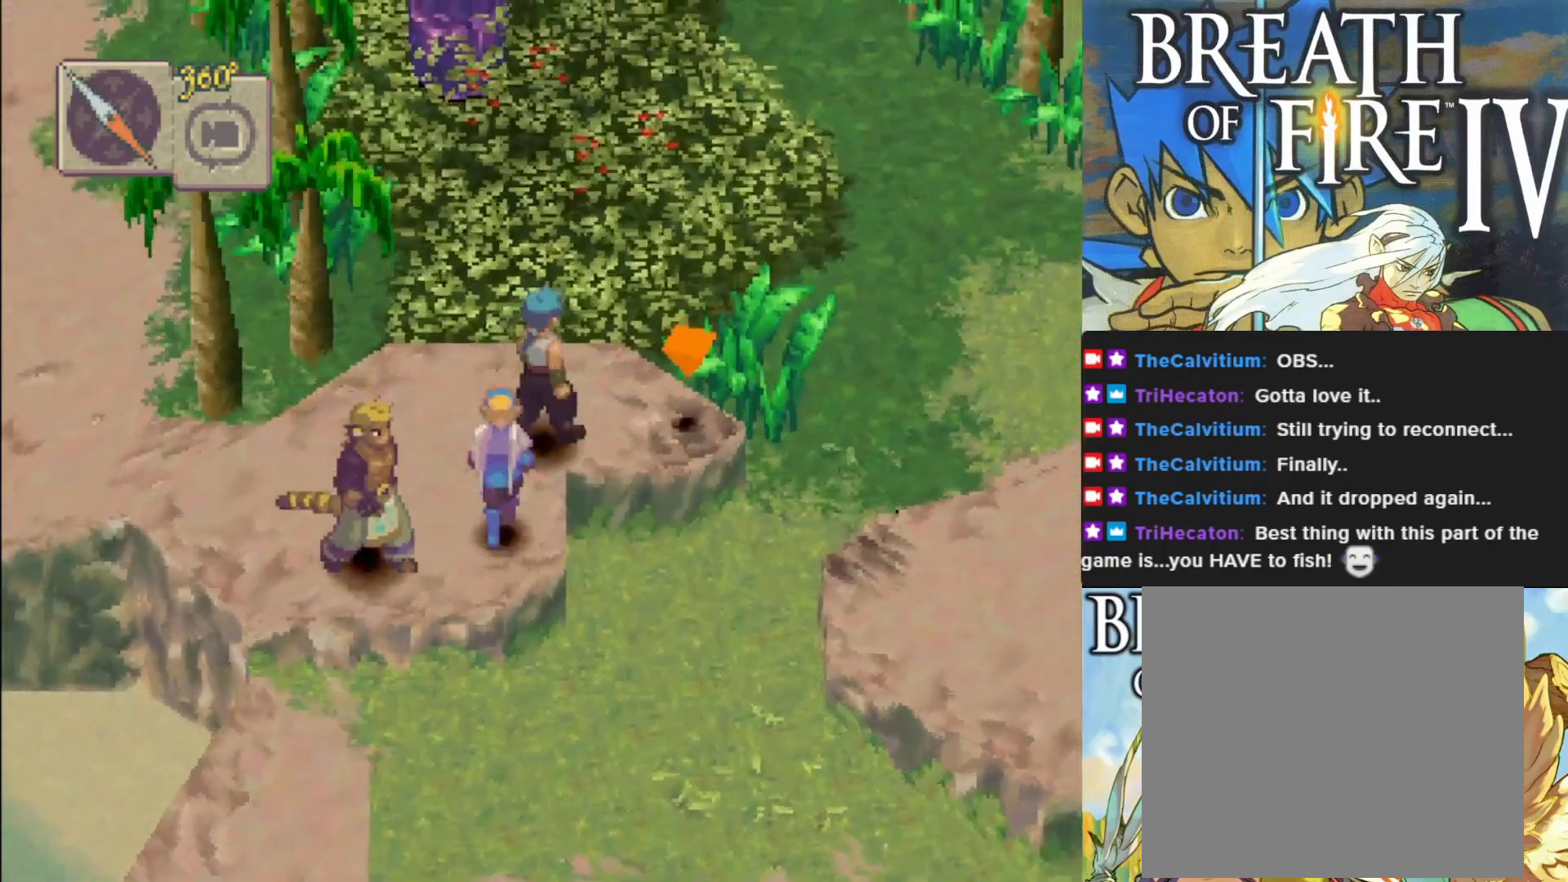
{"buttons": ["CIRCLE"], "left_stick": "down-right", "events": [[50, "left_stick", "right"], [167, "left_stick", "down-right"], [217, "CIRCLE", "down"]]}
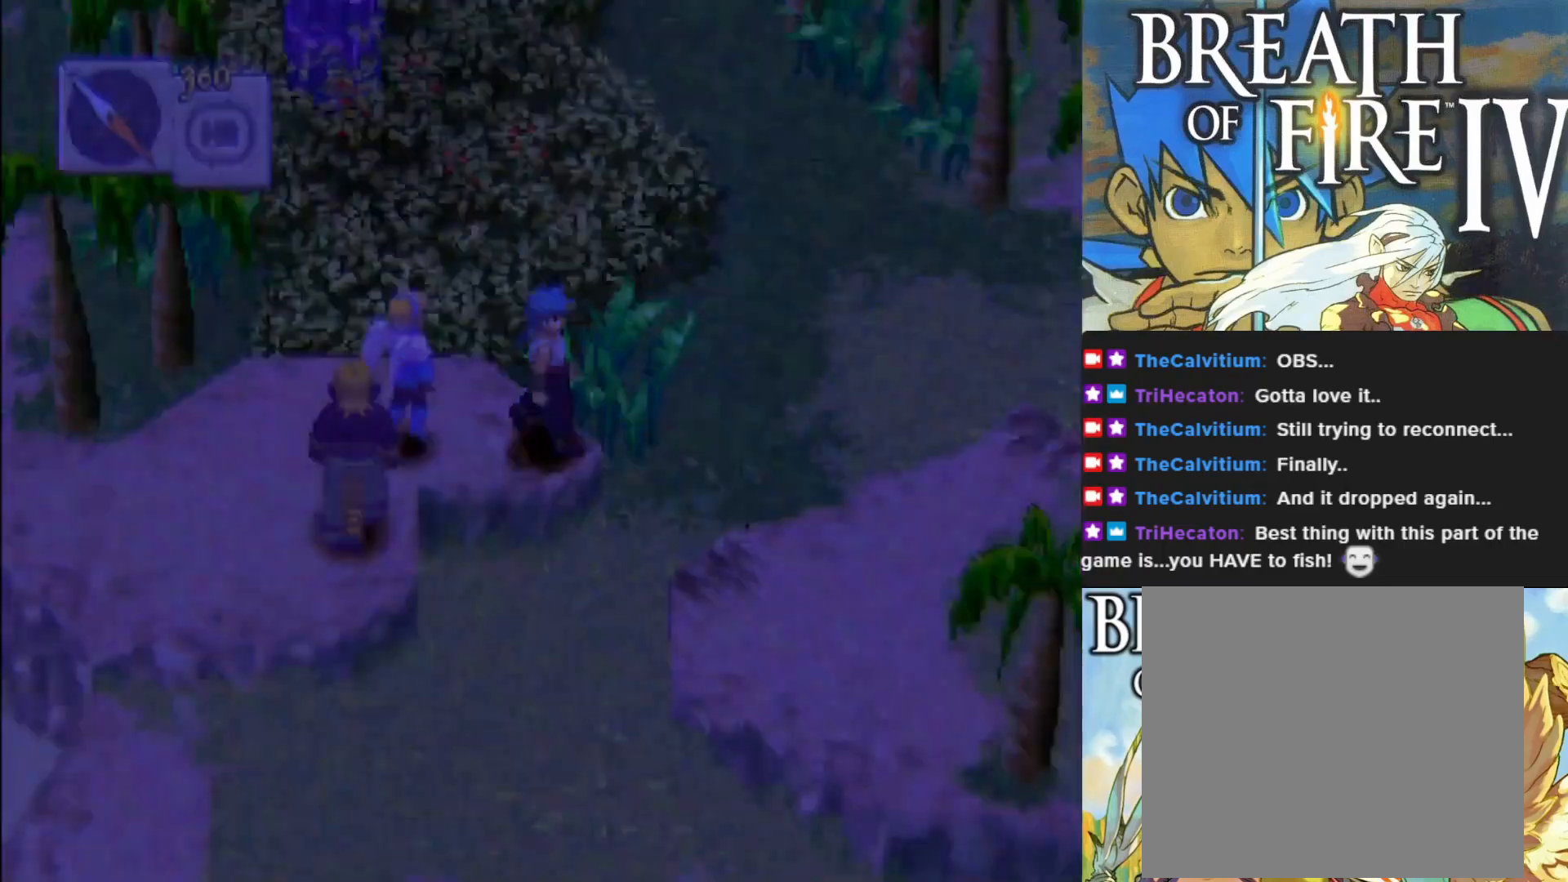
{"buttons": [], "left_stick": "center", "events": [[217, "CIRCLE", "up"], [317, "left_stick", "center"]]}